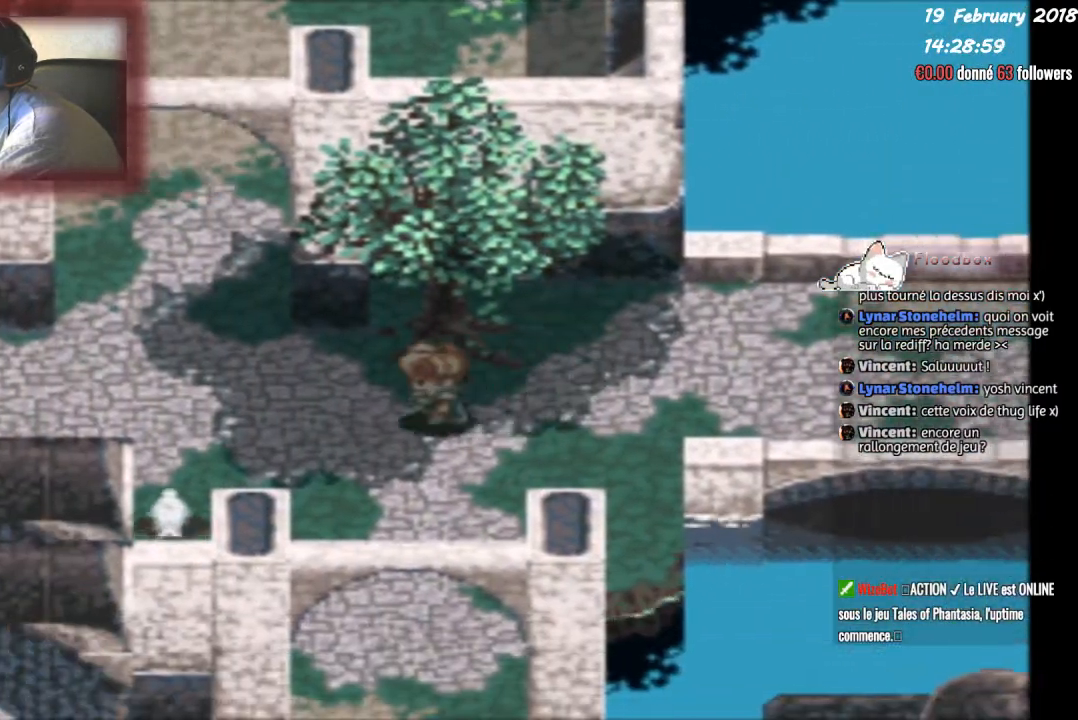
Gameplay with a controller (PlayStation layout); each line is a JSON object with the inputs held at the frame after it. "events" lists button and stick changes between this image and that frame as [ms after this image, input, new state], when the widget could be followed in between. Not read: left_stick right_stick.
{"buttons": ["DPAD_UP", "DPAD_LEFT"], "events": [[467, "DPAD_UP", "down"]]}
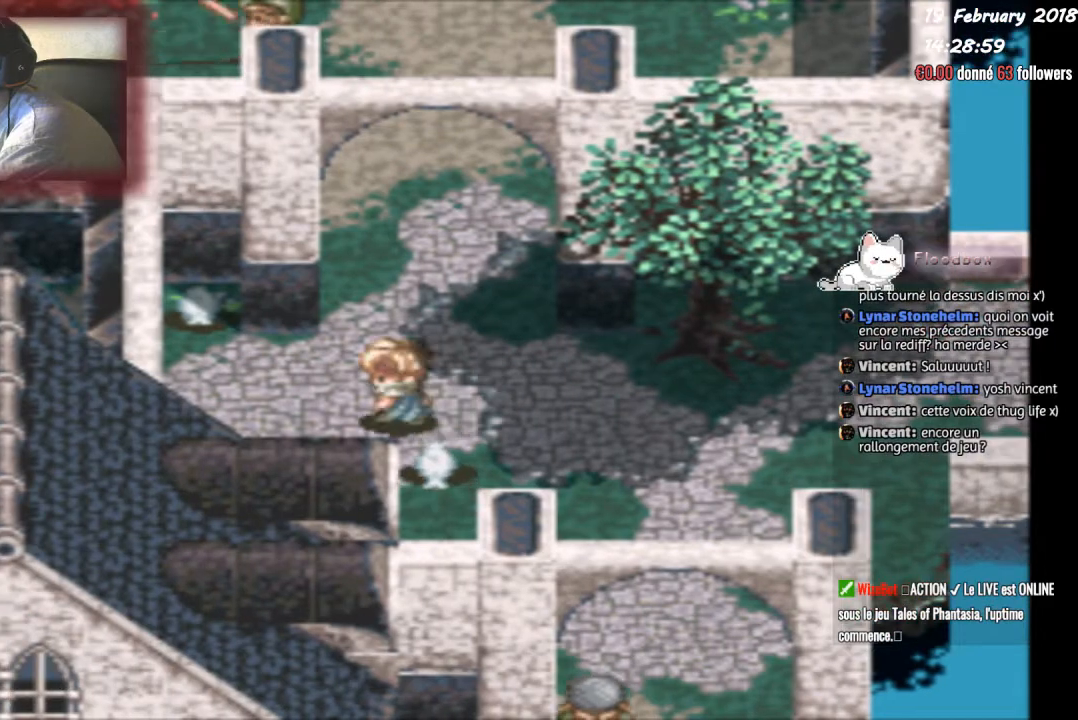
{"buttons": ["DPAD_UP"], "events": [[33, "DPAD_LEFT", "up"]]}
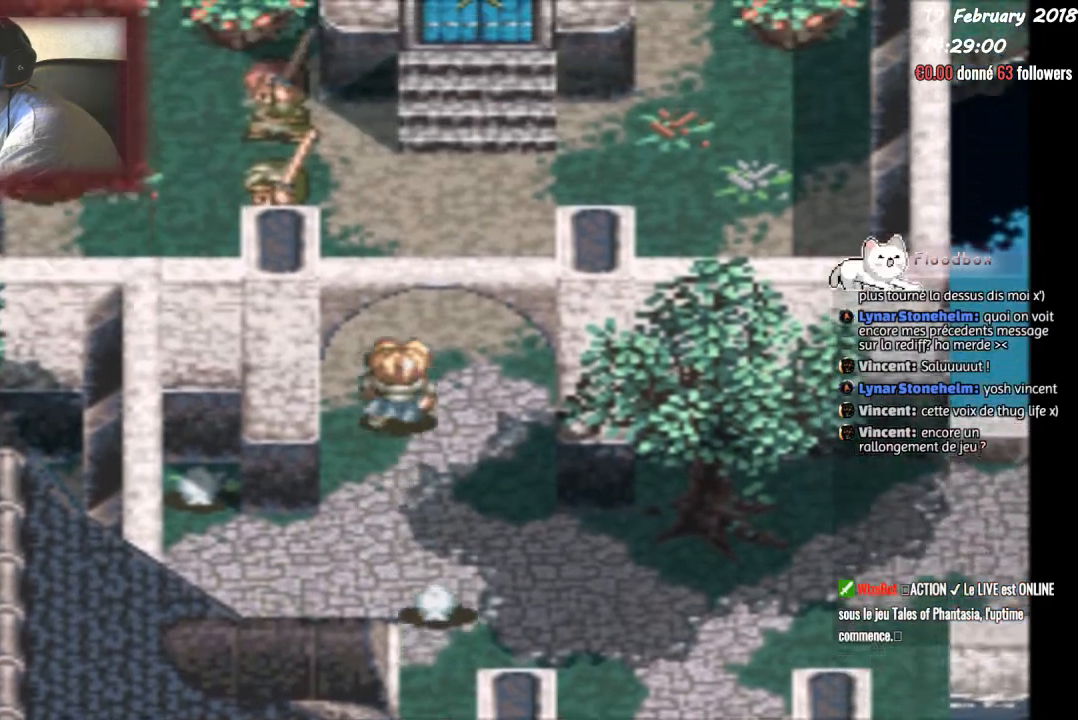
{"buttons": ["DPAD_UP"], "events": []}
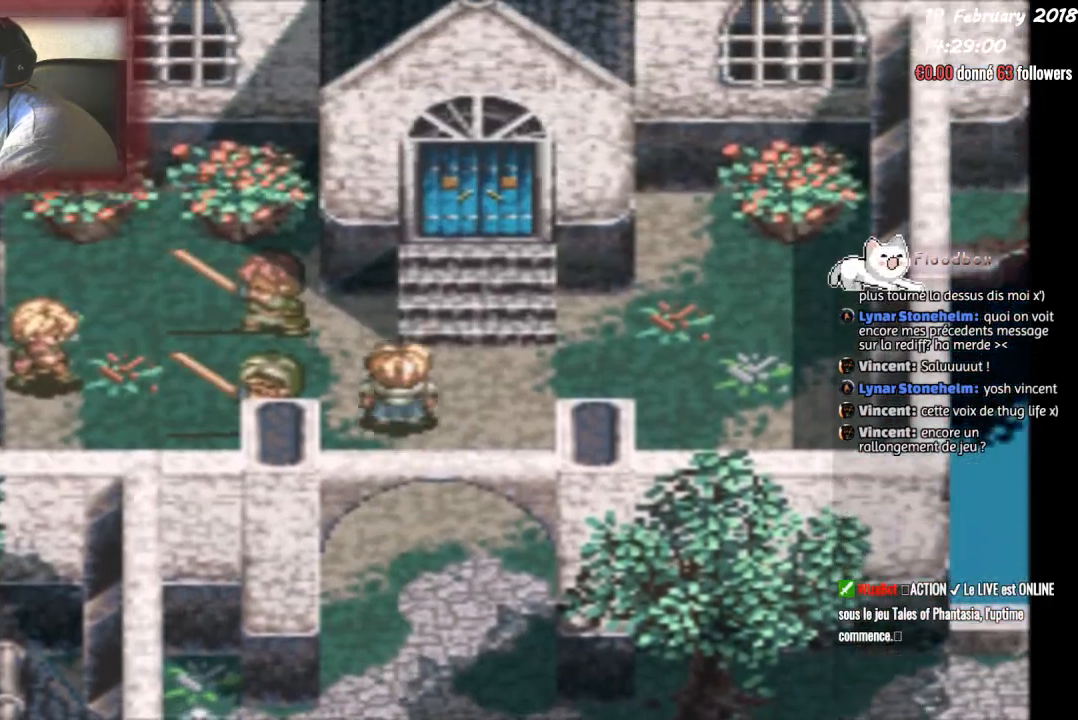
{"buttons": [], "events": [[33, "DPAD_LEFT", "down"], [134, "DPAD_UP", "up"], [234, "CIRCLE", "down"], [401, "DPAD_LEFT", "up"], [501, "CIRCLE", "up"]]}
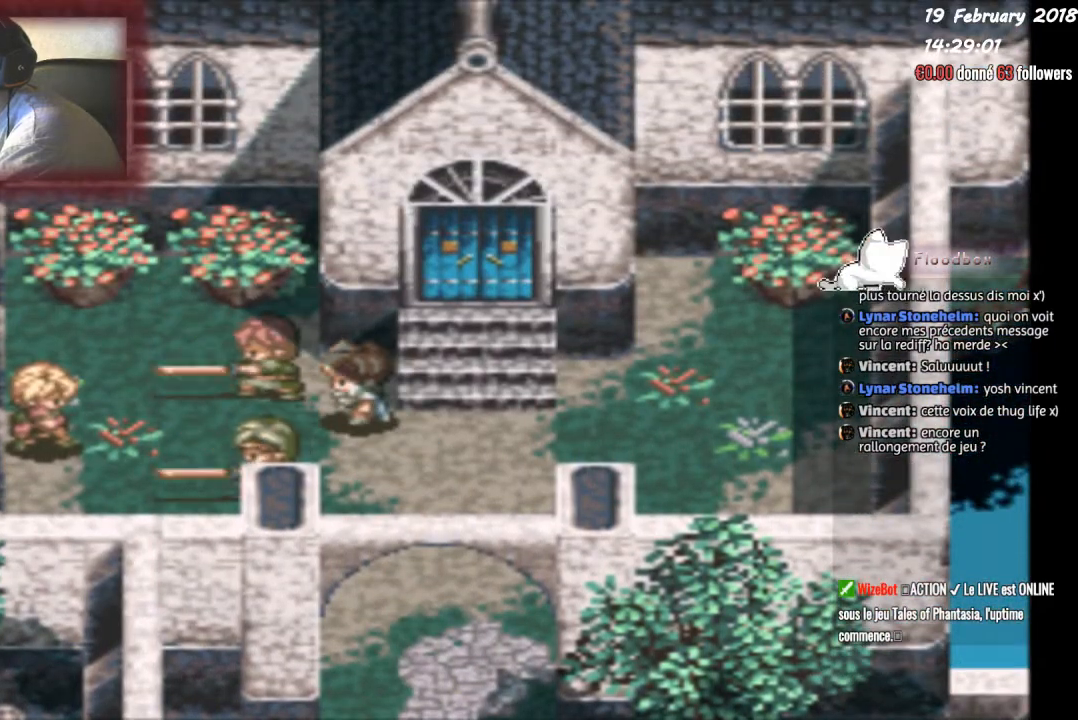
{"buttons": ["CIRCLE", "DPAD_LEFT"], "events": [[200, "DPAD_DOWN", "down"], [333, "DPAD_DOWN", "up"], [333, "DPAD_LEFT", "down"], [400, "CIRCLE", "down"]]}
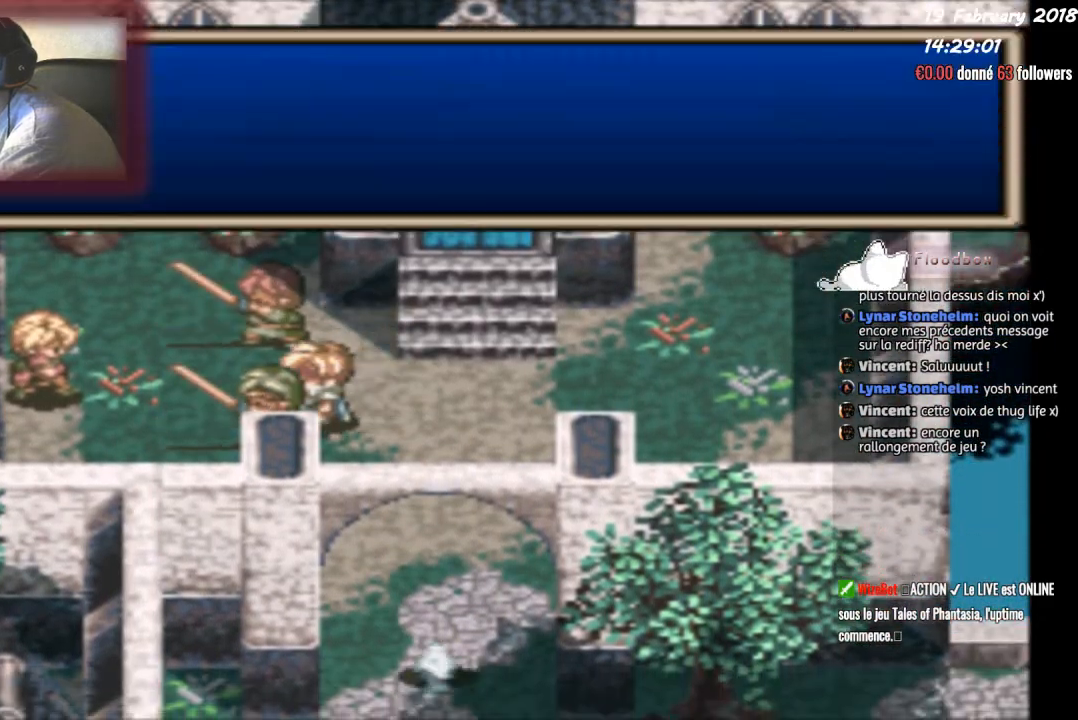
{"buttons": [], "events": [[33, "DPAD_LEFT", "up"], [300, "CIRCLE", "up"]]}
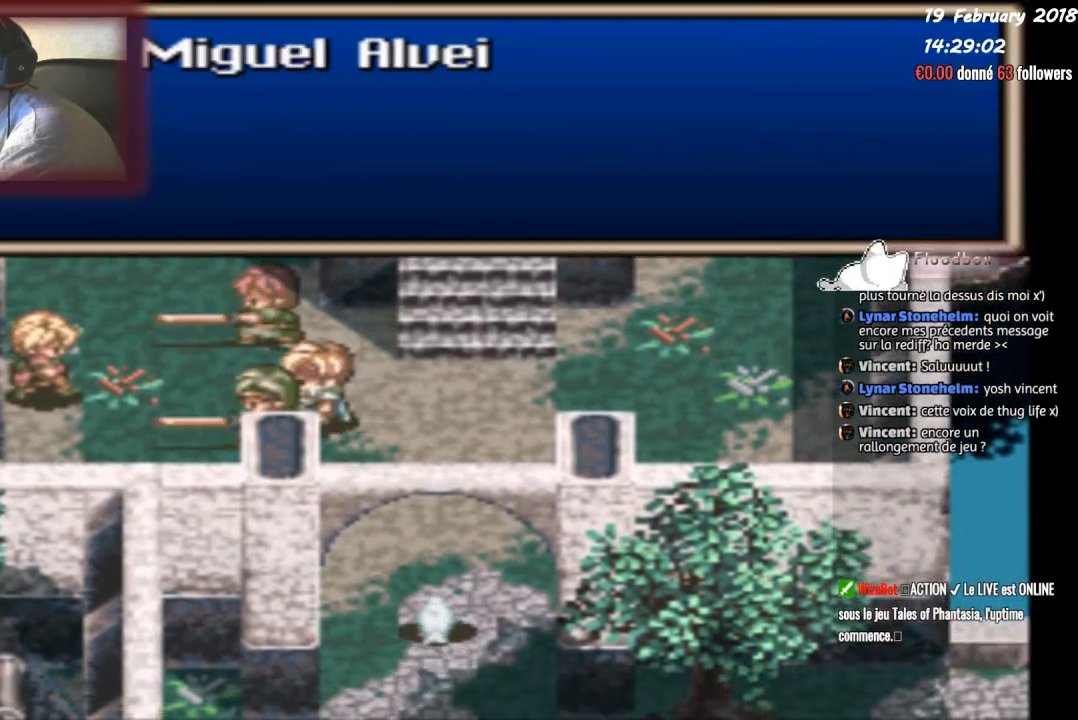
{"buttons": ["CIRCLE"], "events": [[66, "CIRCLE", "down"]]}
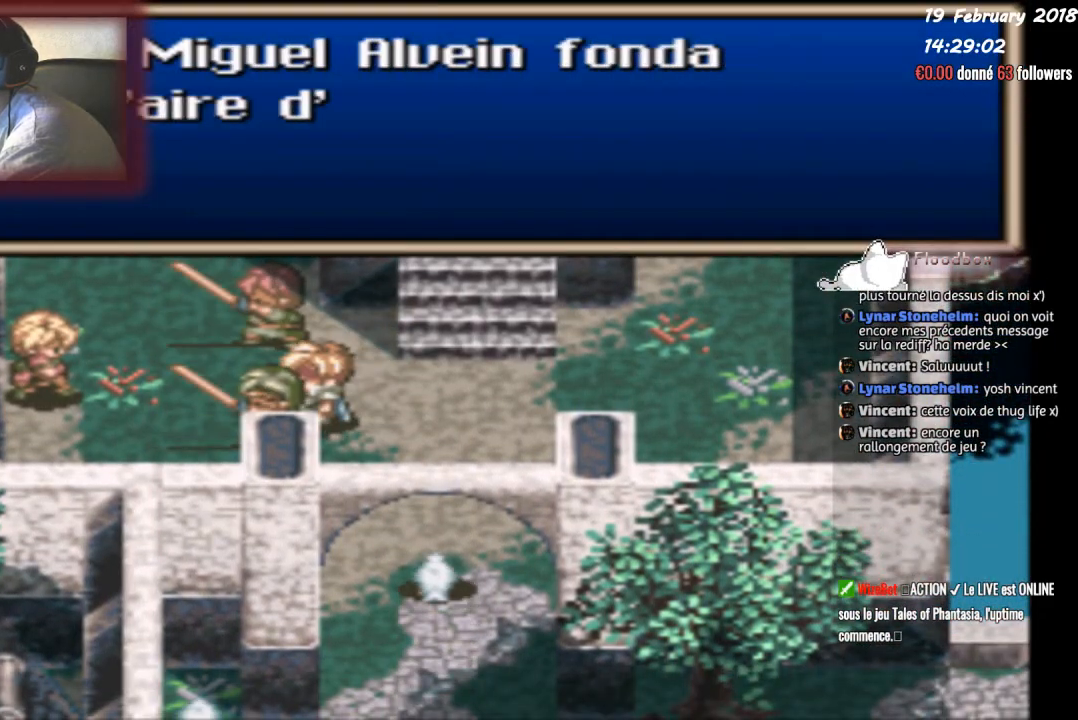
{"buttons": ["CIRCLE"], "events": []}
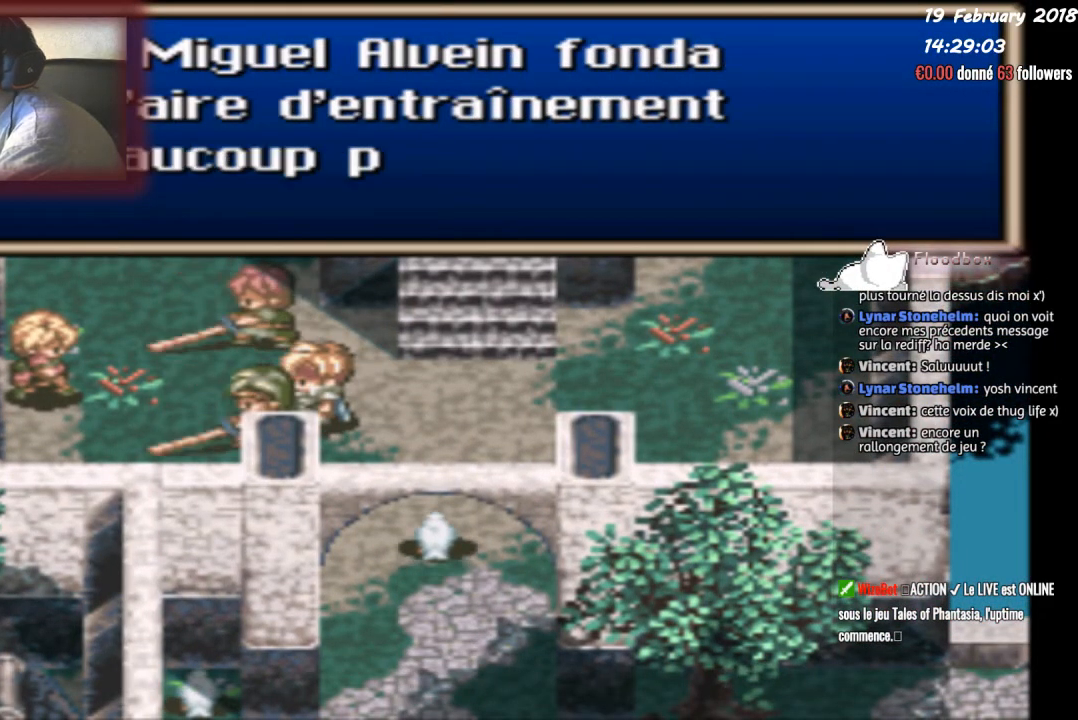
{"buttons": [], "events": [[300, "CIRCLE", "up"]]}
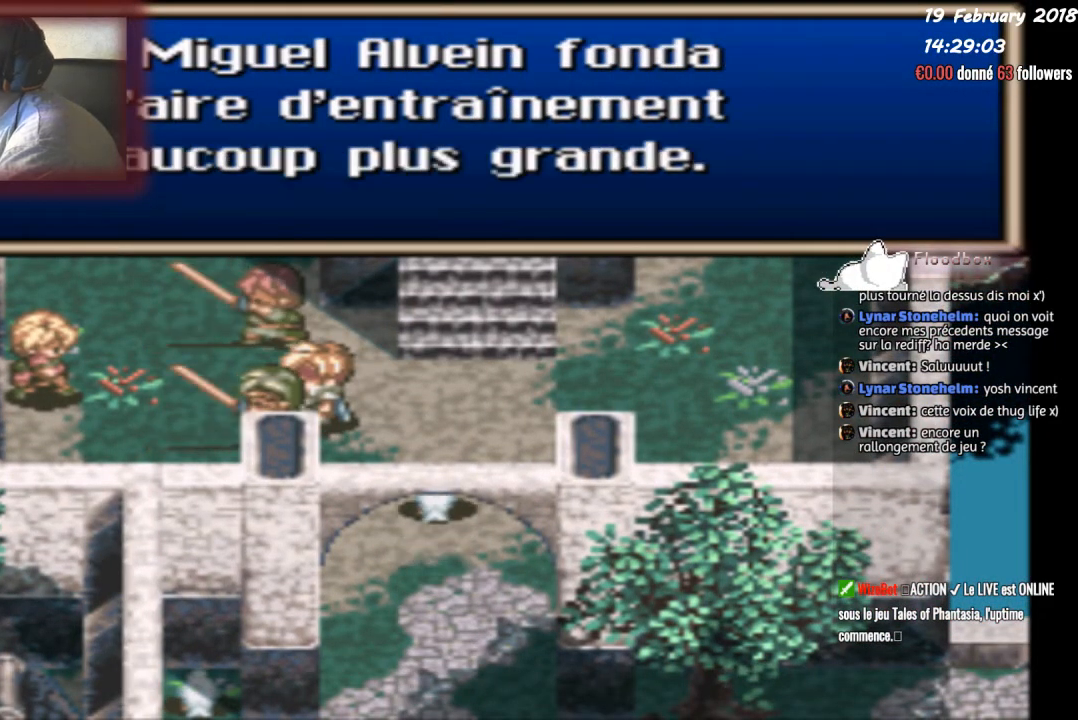
{"buttons": [], "events": []}
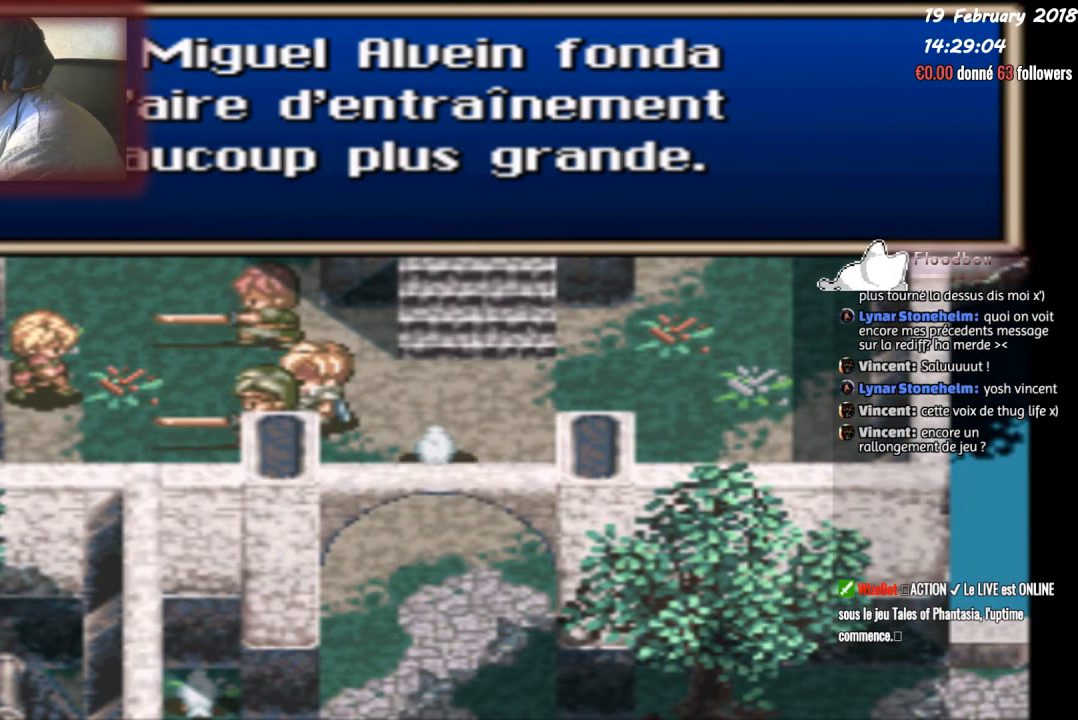
{"buttons": ["CIRCLE", "DPAD_LEFT"], "events": [[133, "CIRCLE", "down"], [467, "DPAD_LEFT", "down"]]}
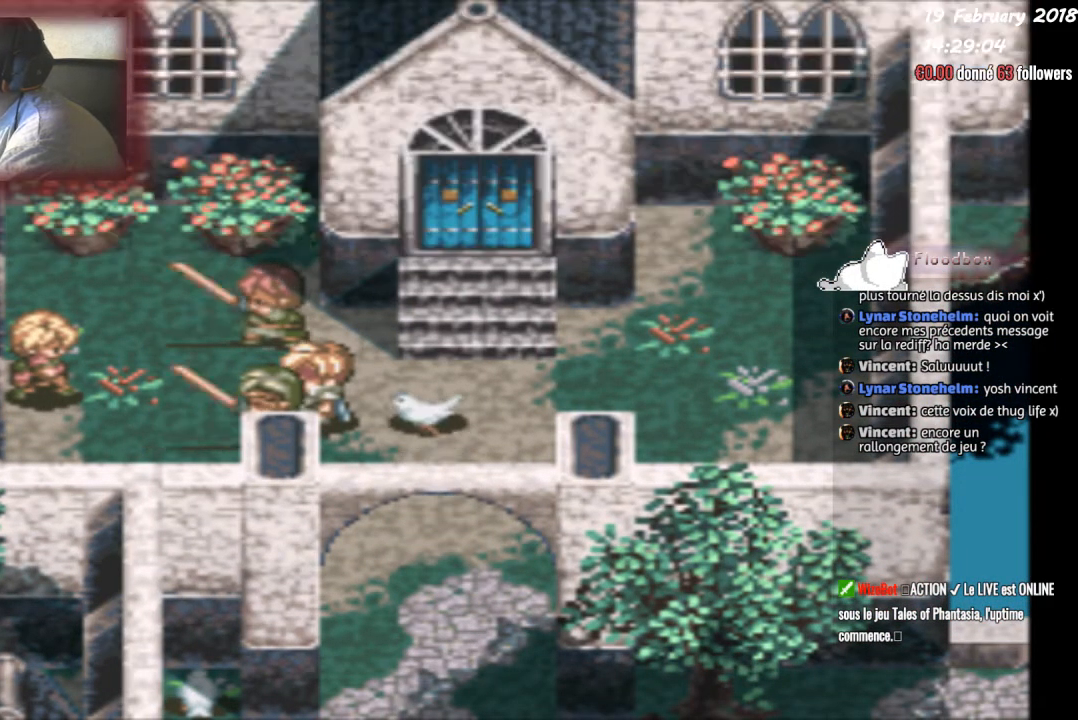
{"buttons": [], "events": [[134, "CIRCLE", "up"], [334, "DPAD_LEFT", "up"]]}
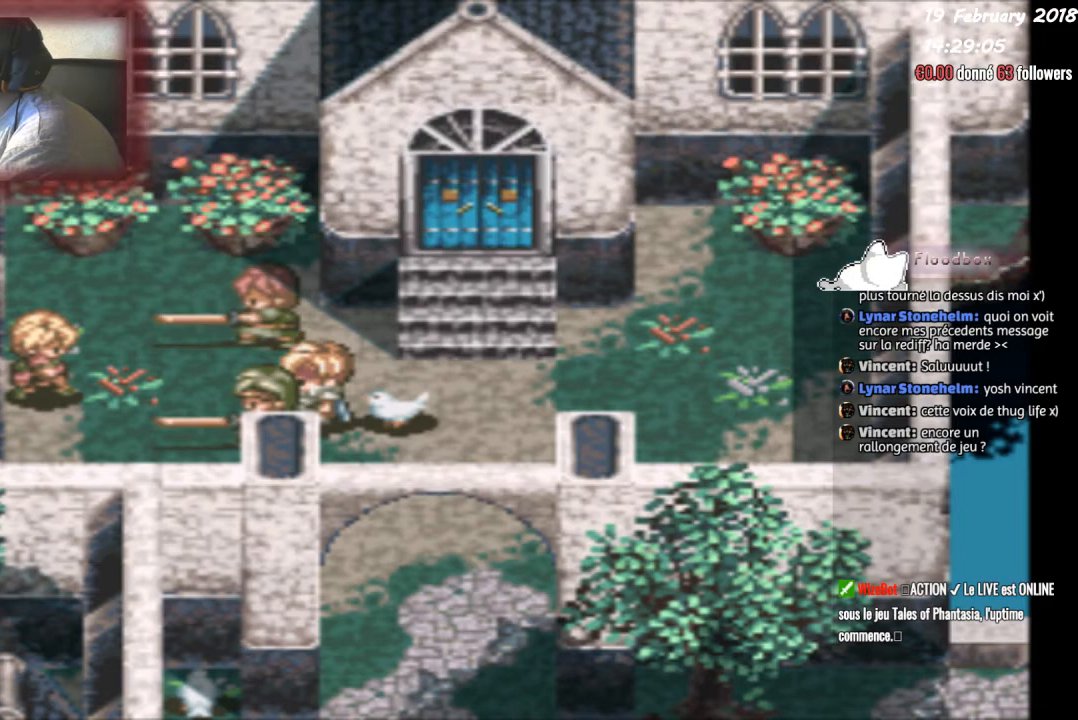
{"buttons": ["DPAD_LEFT"], "events": [[67, "DPAD_UP", "down"], [167, "DPAD_UP", "up"], [200, "DPAD_LEFT", "down"]]}
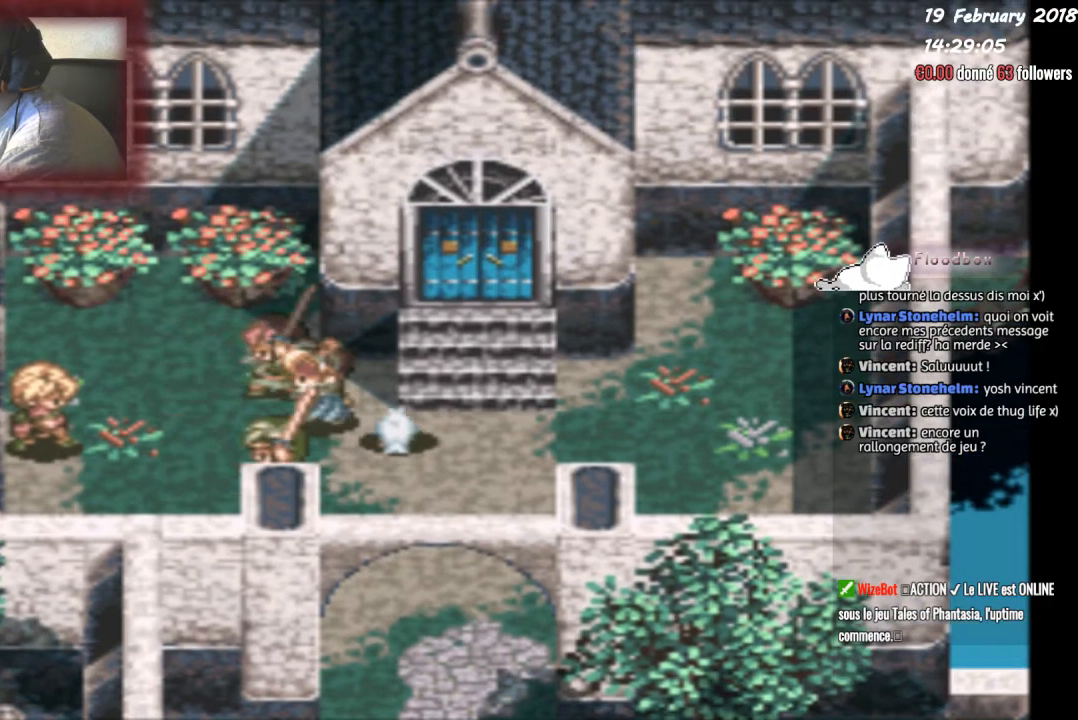
{"buttons": [], "events": [[33, "DPAD_LEFT", "up"], [233, "DPAD_DOWN", "down"], [267, "DPAD_DOWN", "up"]]}
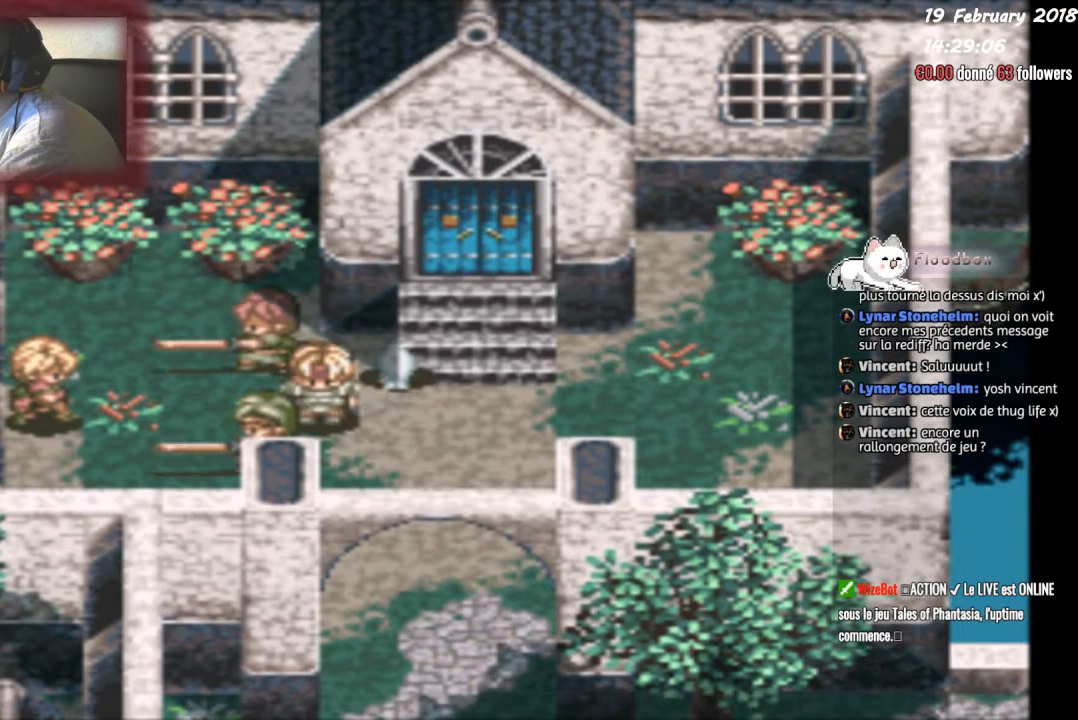
{"buttons": [], "events": [[34, "DPAD_LEFT", "down"], [167, "DPAD_LEFT", "up"]]}
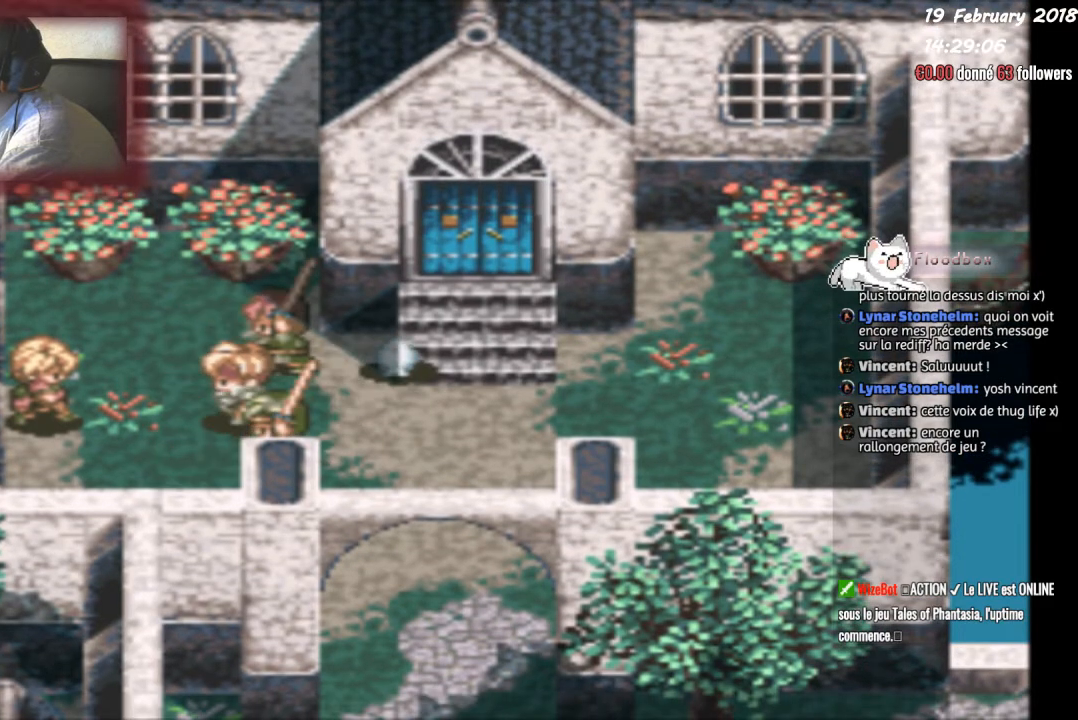
{"buttons": ["CIRCLE"], "events": [[167, "DPAD_LEFT", "down"], [434, "CIRCLE", "down"], [434, "DPAD_LEFT", "up"]]}
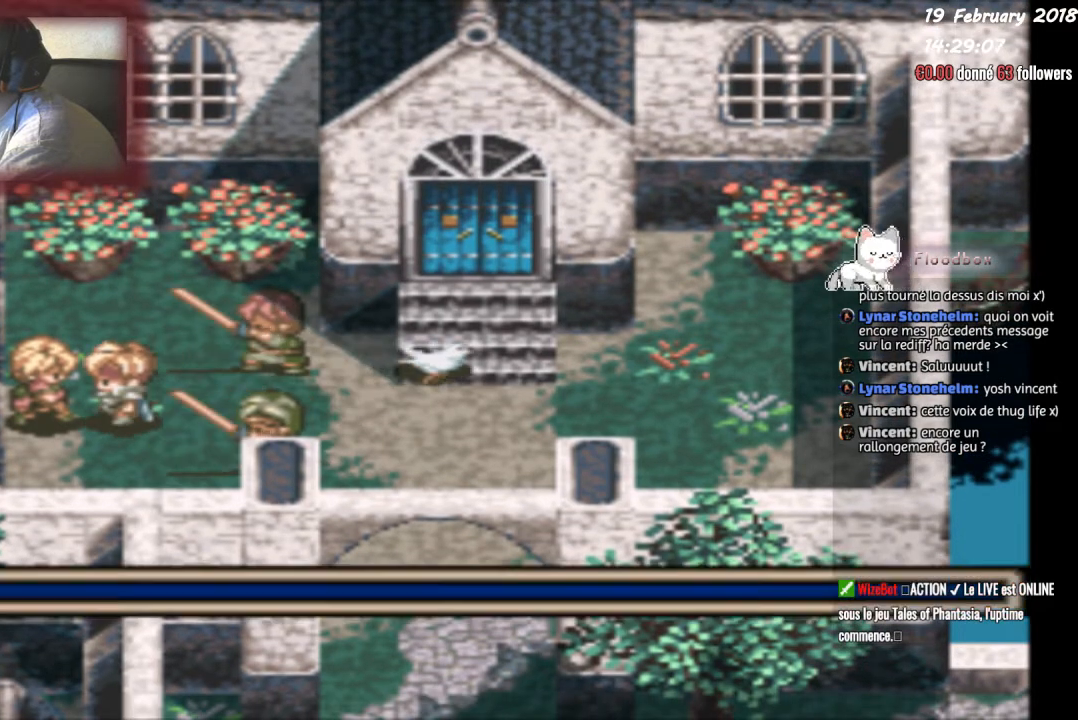
{"buttons": ["CIRCLE"], "events": []}
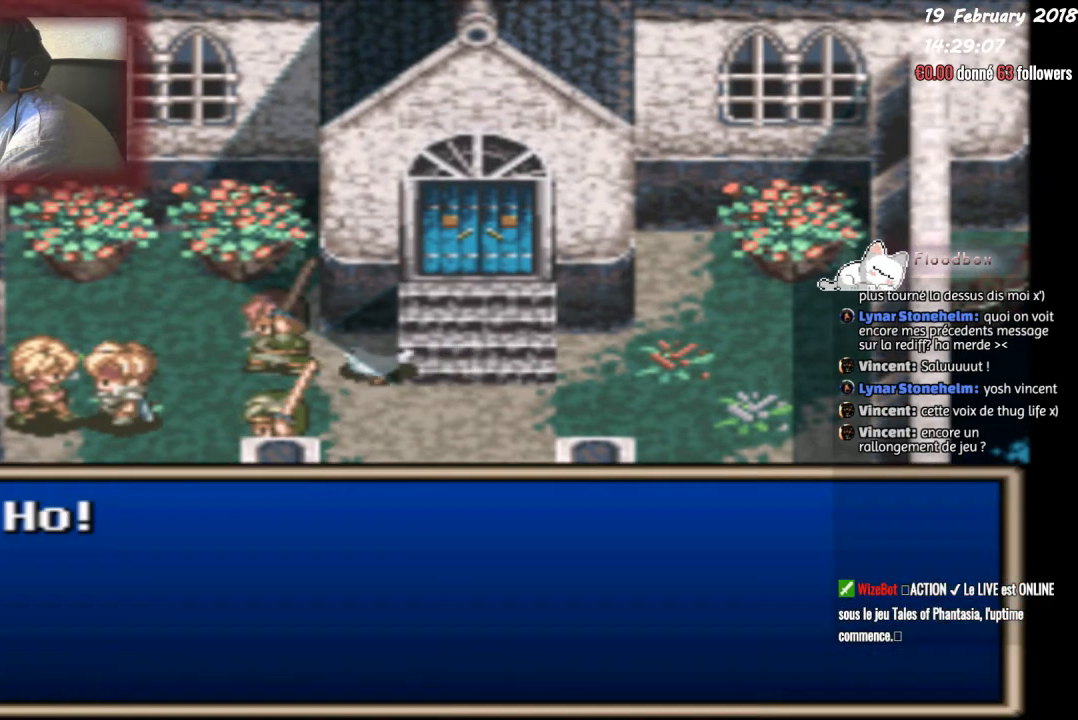
{"buttons": ["CIRCLE"], "events": [[267, "CIRCLE", "up"], [367, "CIRCLE", "down"]]}
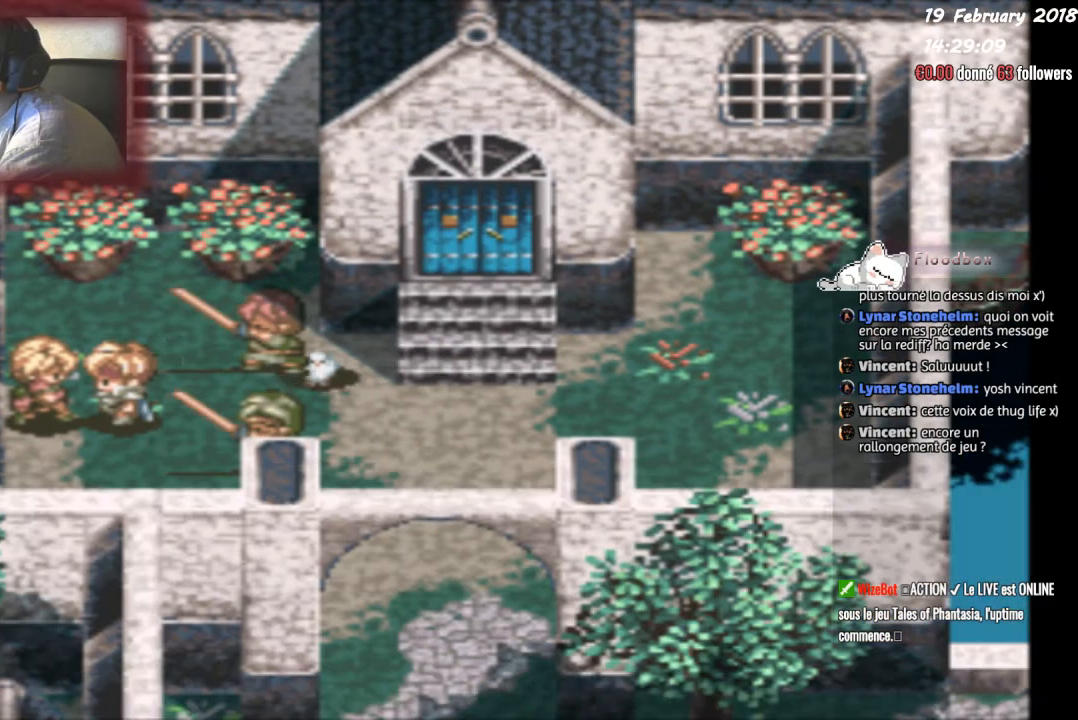
{"buttons": ["DPAD_RIGHT"], "events": [[200, "DPAD_RIGHT", "down"], [234, "CIRCLE", "up"]]}
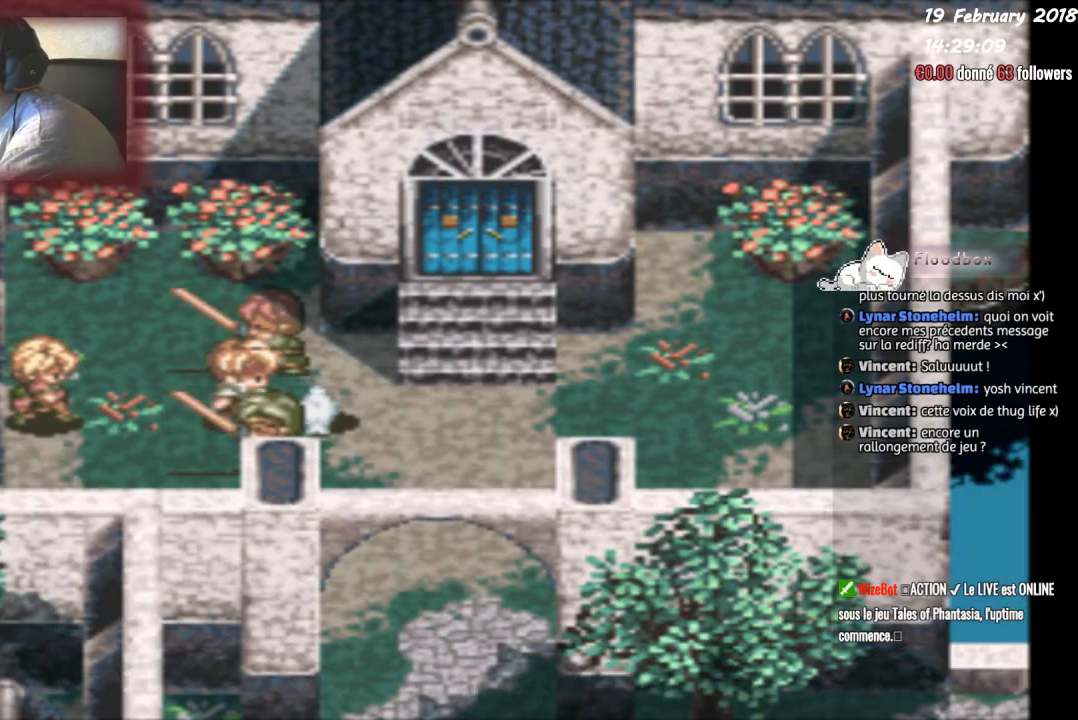
{"buttons": ["DPAD_RIGHT"], "events": [[200, "DPAD_DOWN", "down"], [233, "DPAD_RIGHT", "up"], [434, "DPAD_DOWN", "up"], [500, "DPAD_RIGHT", "down"]]}
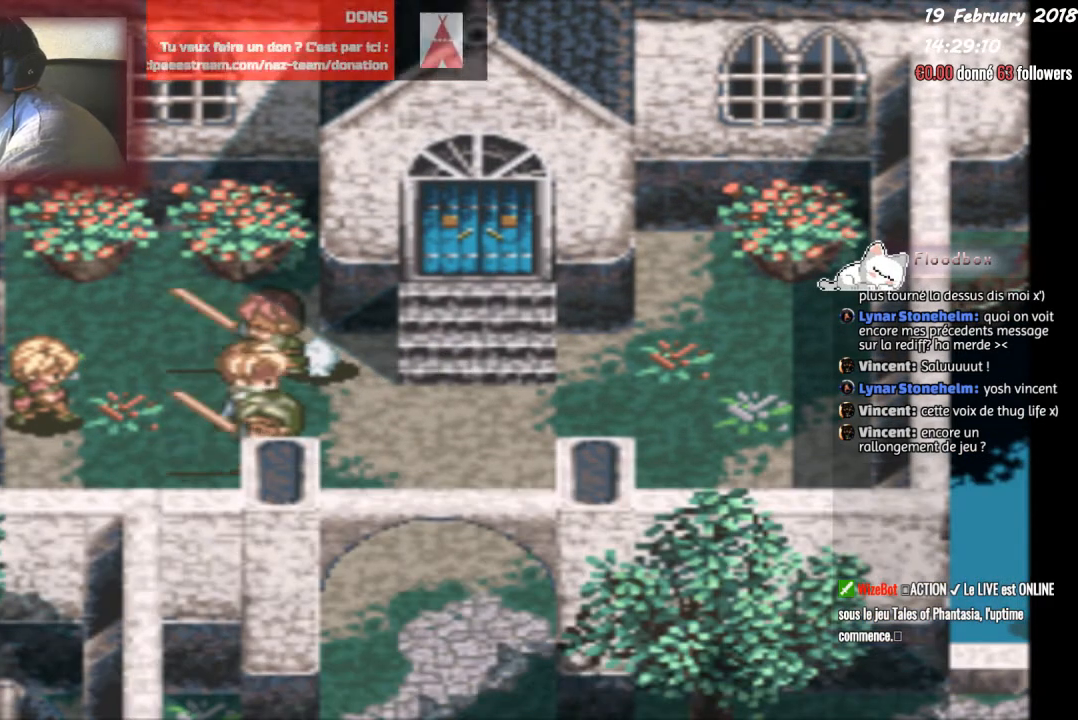
{"buttons": ["DPAD_RIGHT"], "events": [[267, "DPAD_LEFT", "down"], [267, "DPAD_RIGHT", "up"], [301, "DPAD_UP", "down"], [367, "DPAD_LEFT", "up"], [401, "DPAD_RIGHT", "down"], [401, "DPAD_UP", "up"]]}
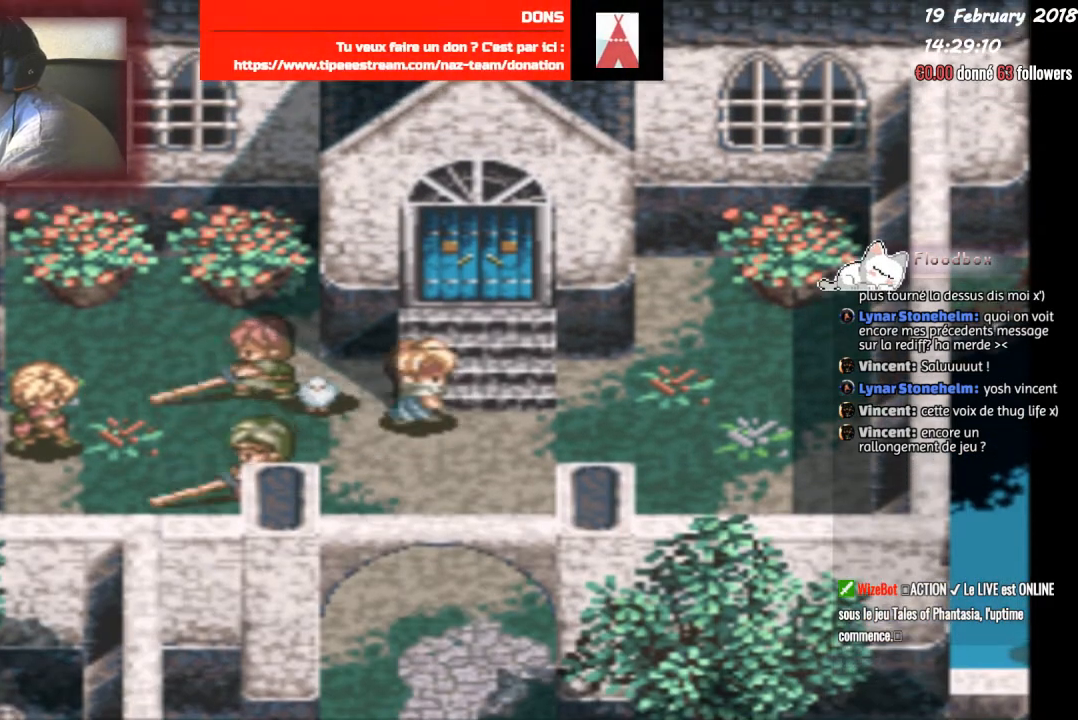
{"buttons": ["DPAD_DOWN"], "events": [[66, "DPAD_DOWN", "down"], [66, "DPAD_RIGHT", "up"]]}
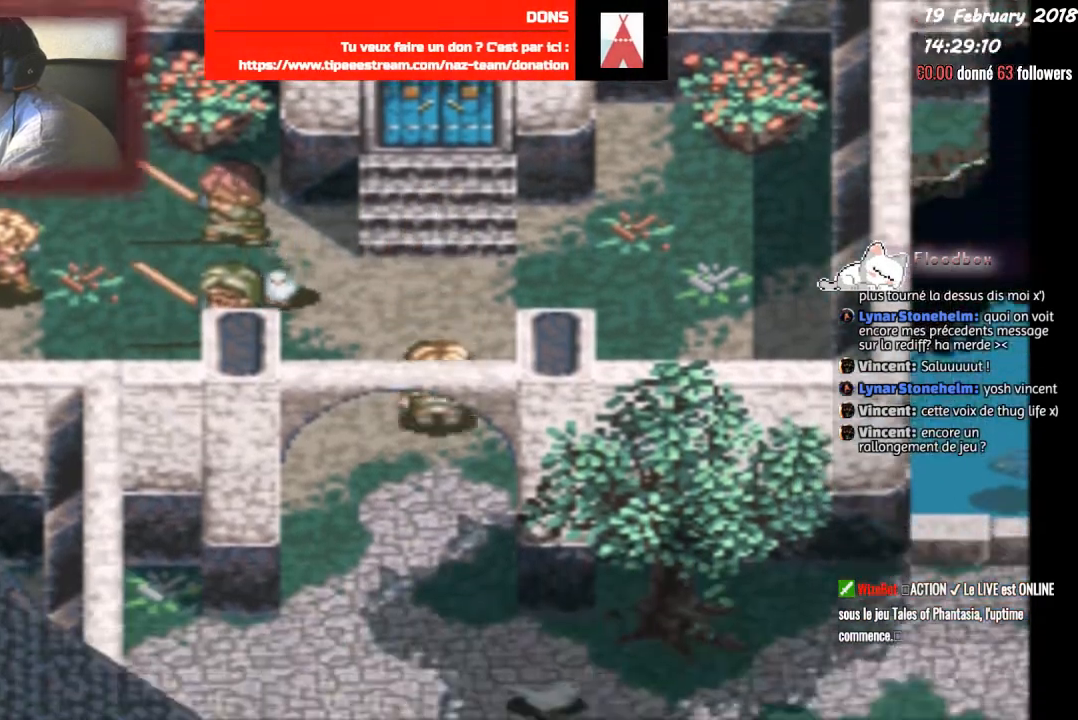
{"buttons": ["DPAD_DOWN"], "events": []}
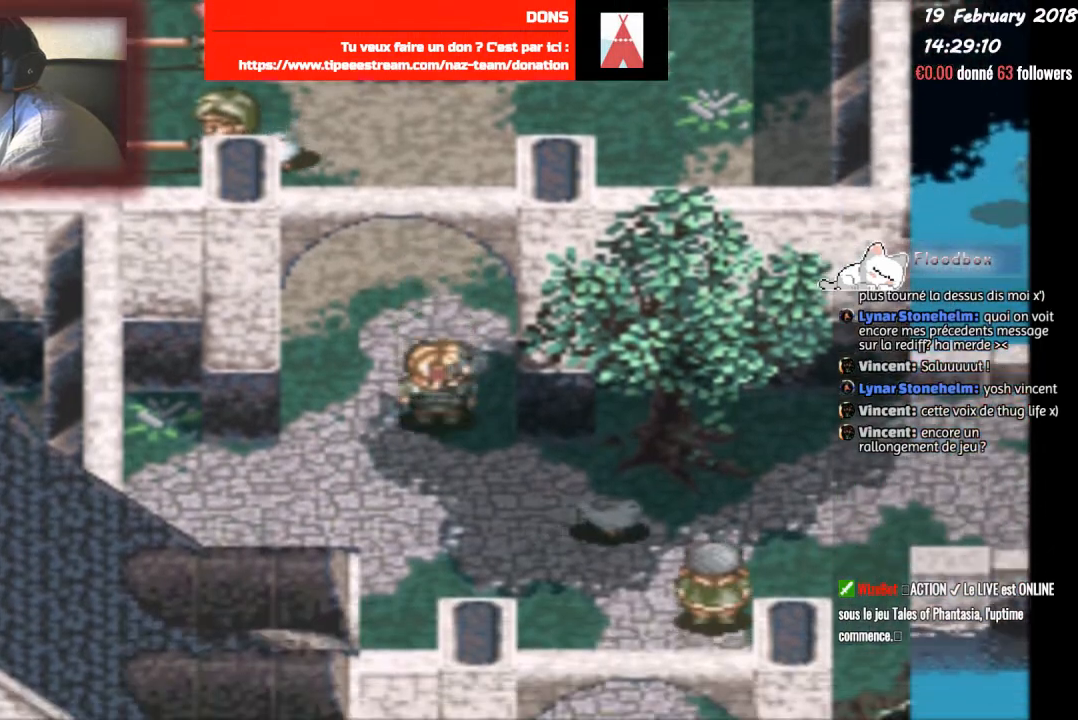
{"buttons": ["DPAD_RIGHT"], "events": [[133, "DPAD_DOWN", "up"], [133, "DPAD_RIGHT", "down"]]}
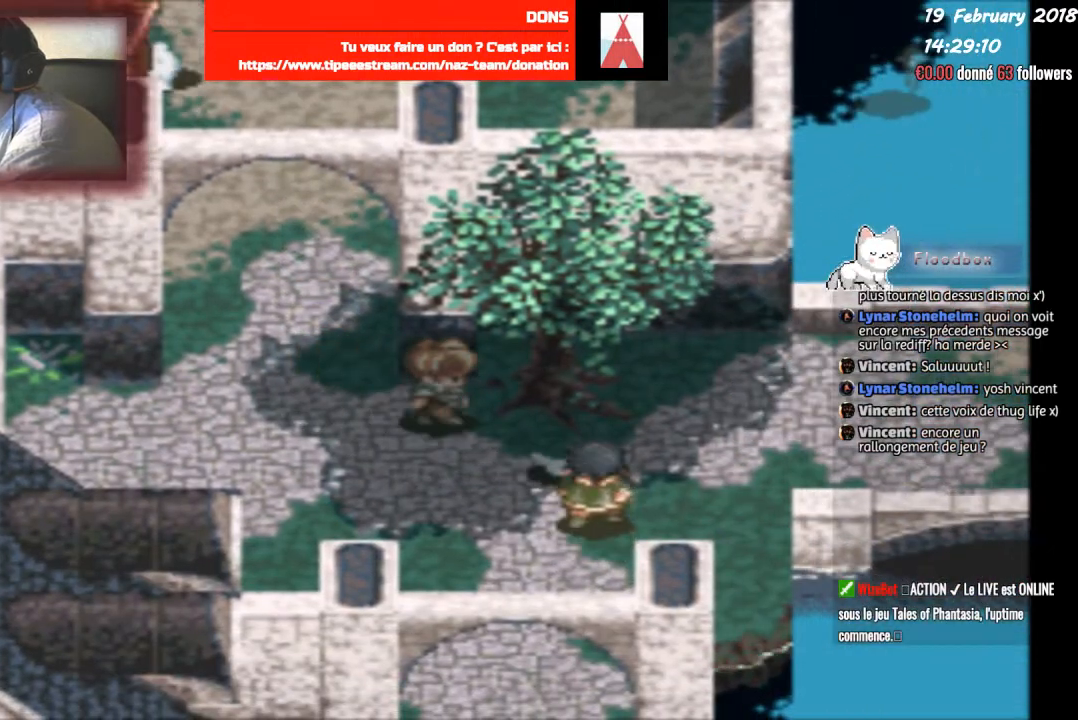
{"buttons": ["DPAD_DOWN", "DPAD_RIGHT"], "events": [[234, "DPAD_DOWN", "down"], [267, "DPAD_RIGHT", "up"], [434, "DPAD_RIGHT", "down"]]}
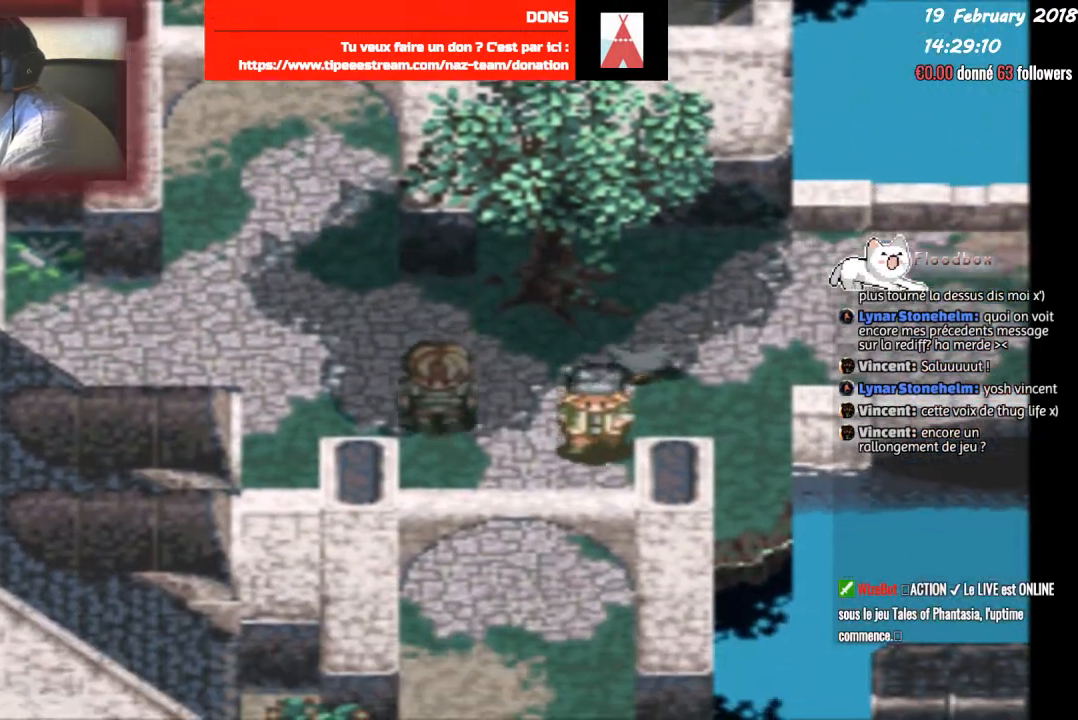
{"buttons": [], "events": [[66, "DPAD_DOWN", "up"], [167, "CIRCLE", "down"], [367, "DPAD_RIGHT", "up"], [500, "CIRCLE", "up"]]}
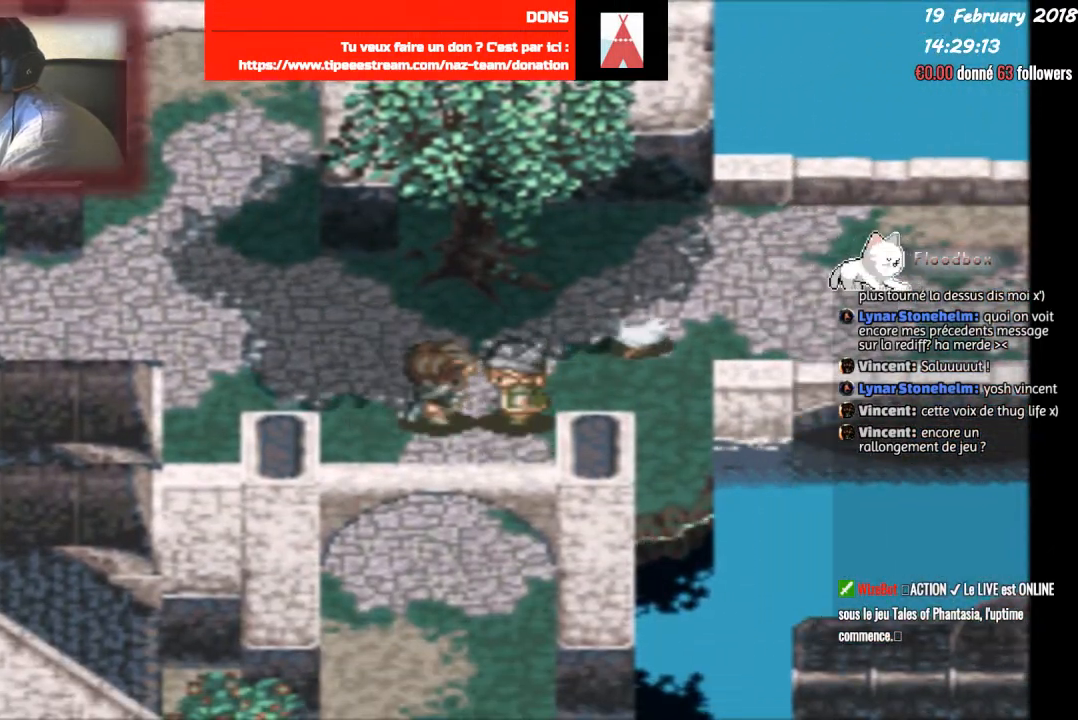
{"buttons": ["CIRCLE"], "events": [[167, "CIRCLE", "down"]]}
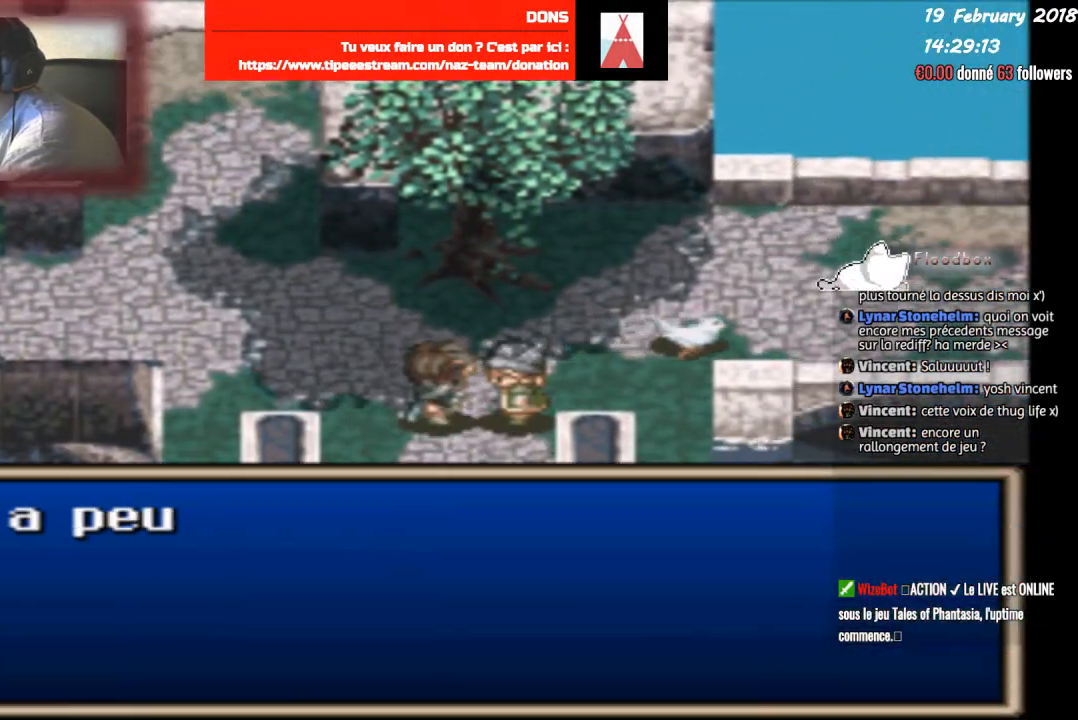
{"buttons": ["CIRCLE"], "events": []}
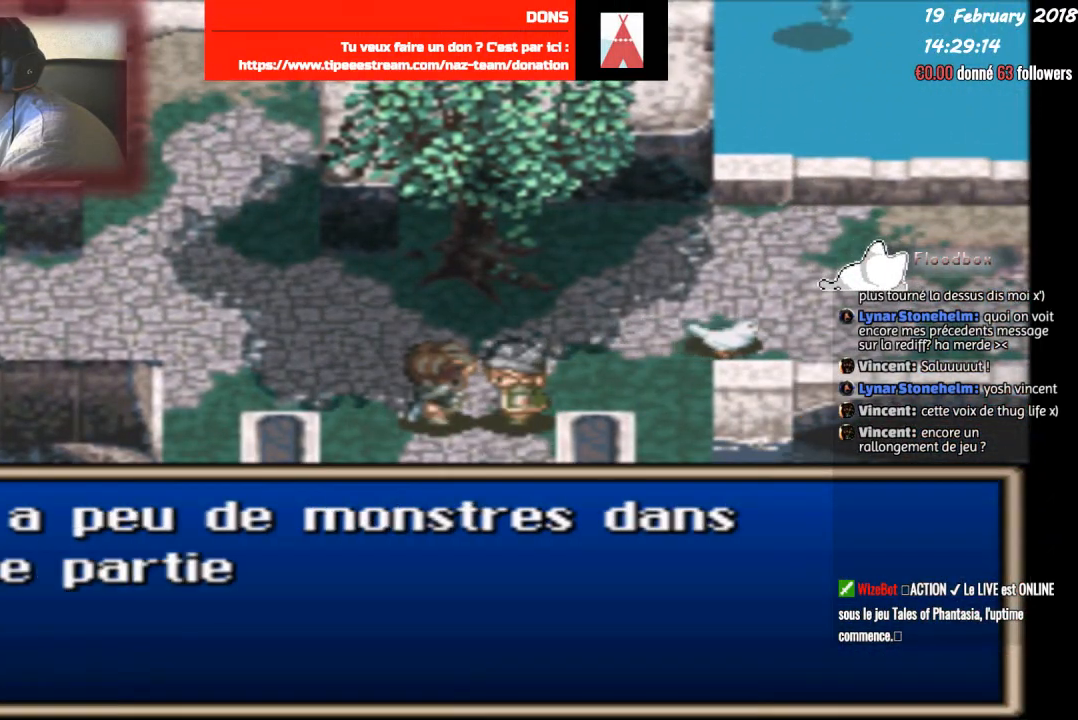
{"buttons": [], "events": [[501, "CIRCLE", "up"]]}
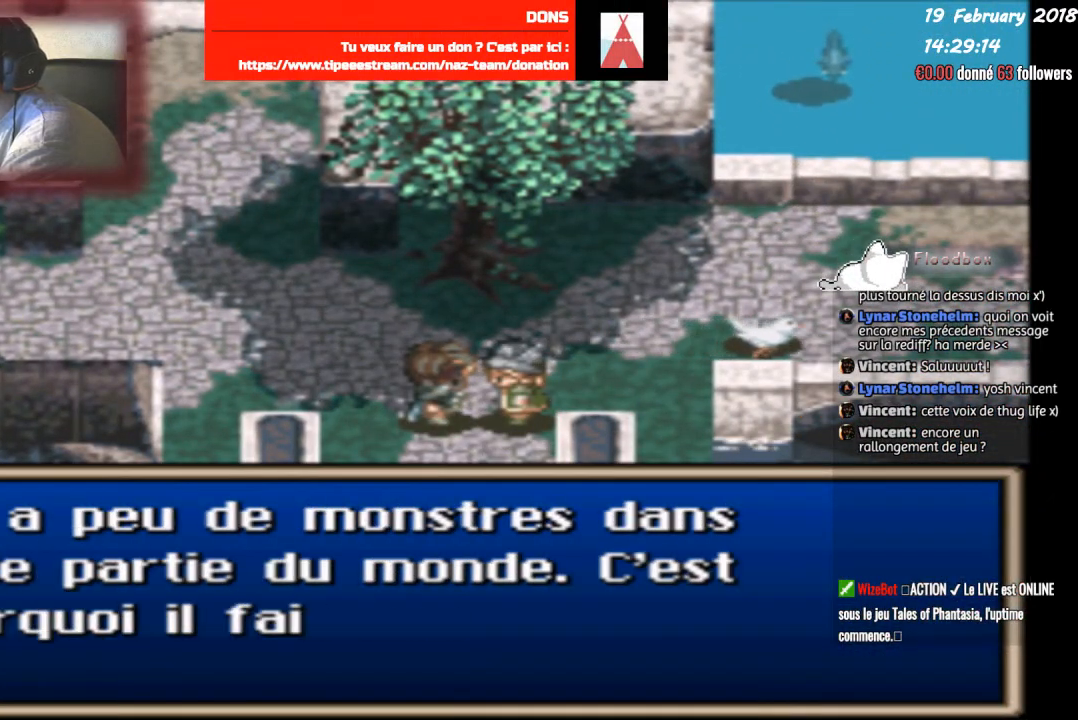
{"buttons": ["CIRCLE"], "events": [[233, "CIRCLE", "down"]]}
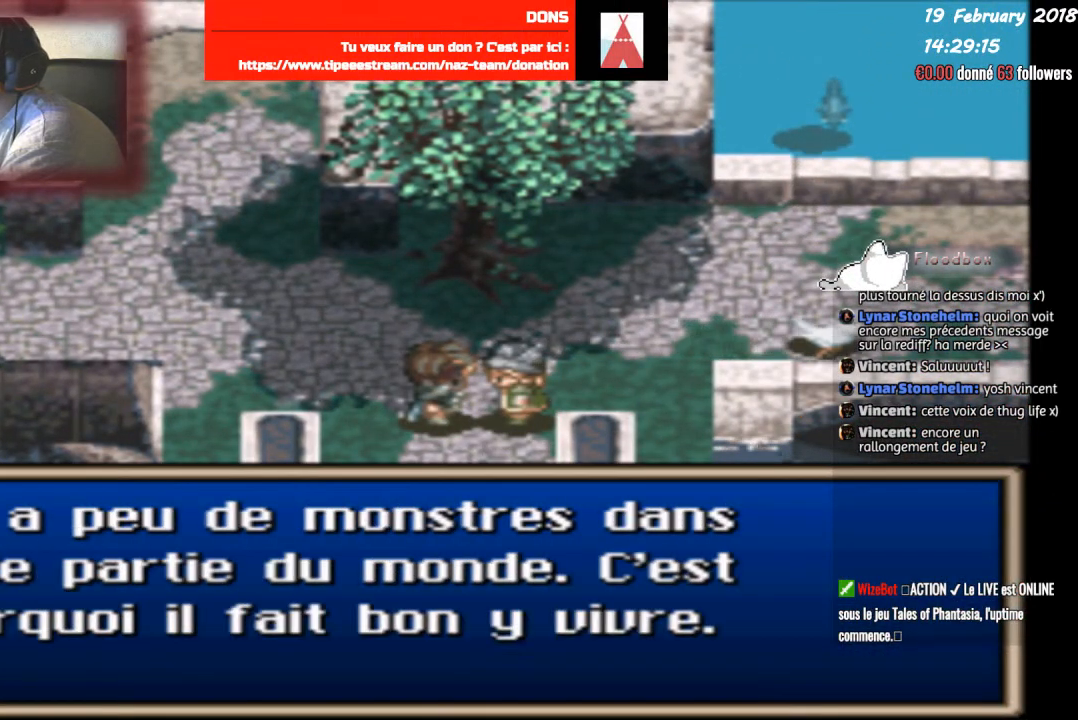
{"buttons": ["CIRCLE", "DPAD_RIGHT"], "events": [[234, "CIRCLE", "up"], [267, "DPAD_UP", "down"], [401, "CIRCLE", "down"], [467, "DPAD_RIGHT", "down"], [467, "DPAD_UP", "up"]]}